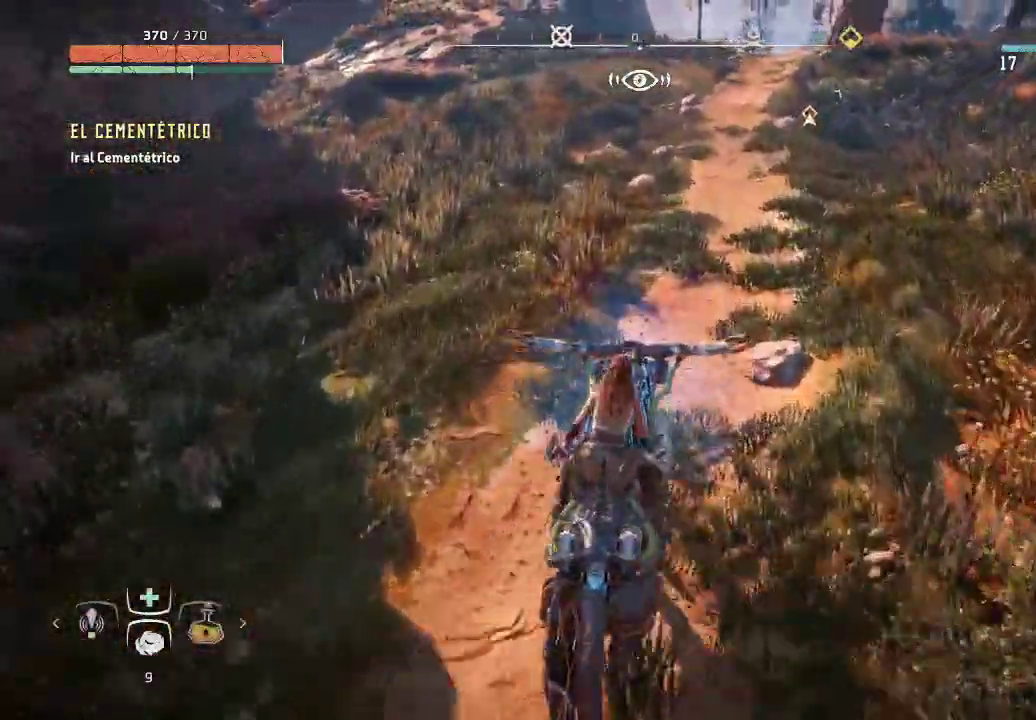
Gameplay with a controller (Xbox layout); each line is a JSON object with the inputs held at the frame after it. "events" lists button and stick changes between this image and that frame as [ms after this image, input, new state], when the widget could be followed in between. Not read: L3.
{"buttons": ["A"], "left_stick": "up", "right_stick": "center", "events": [[167, "A", "up"], [233, "A", "down"]]}
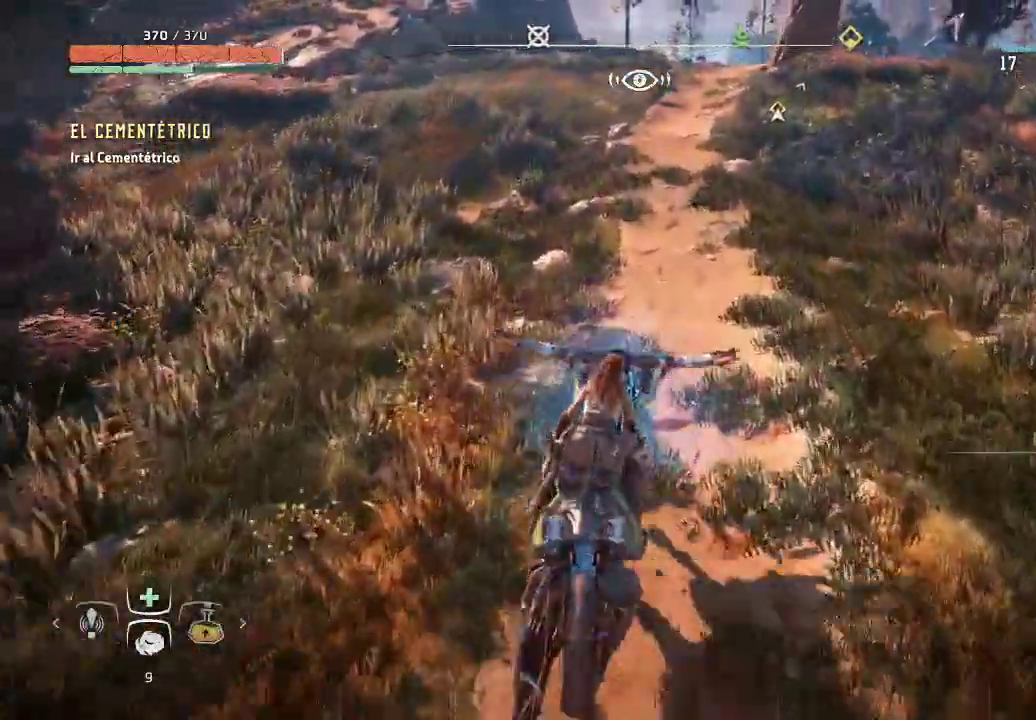
{"buttons": [], "left_stick": "up", "right_stick": "center", "events": [[300, "A", "up"], [350, "A", "down"], [417, "A", "up"]]}
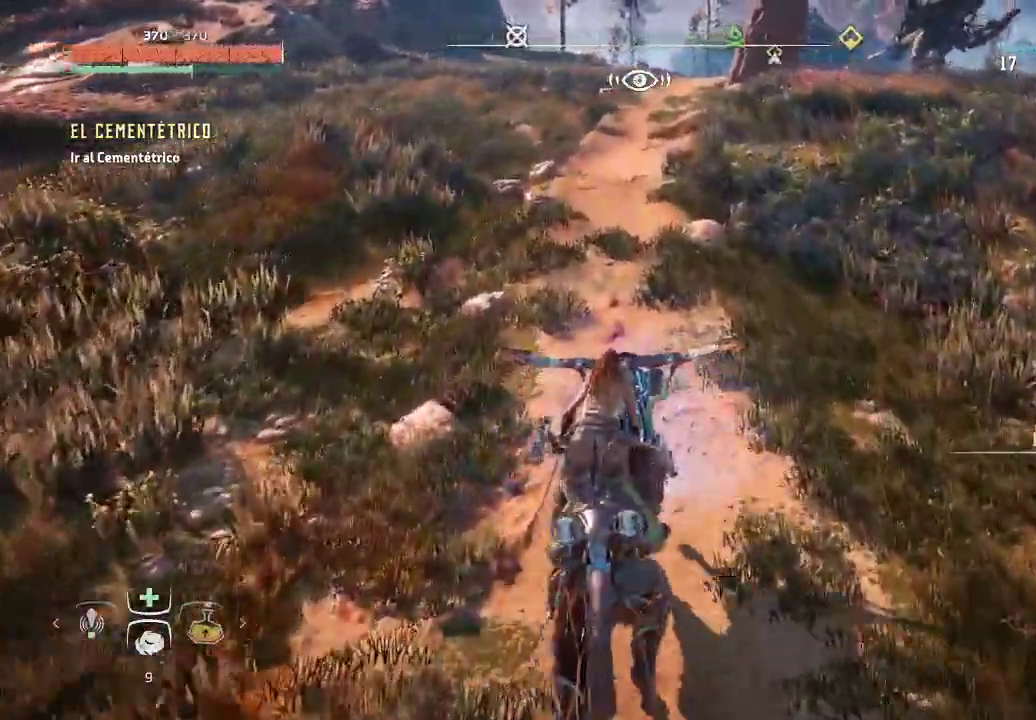
{"buttons": ["A"], "left_stick": "up", "right_stick": "center", "events": [[33, "A", "down"], [150, "A", "up"], [250, "A", "down"]]}
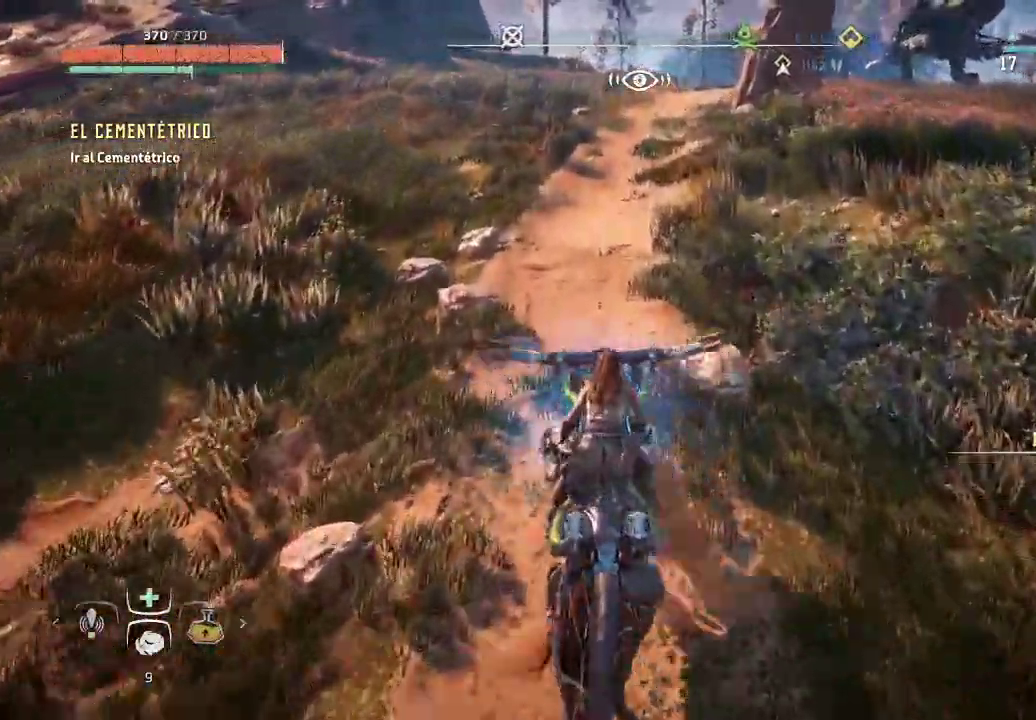
{"buttons": ["A"], "left_stick": "up", "right_stick": "center", "events": []}
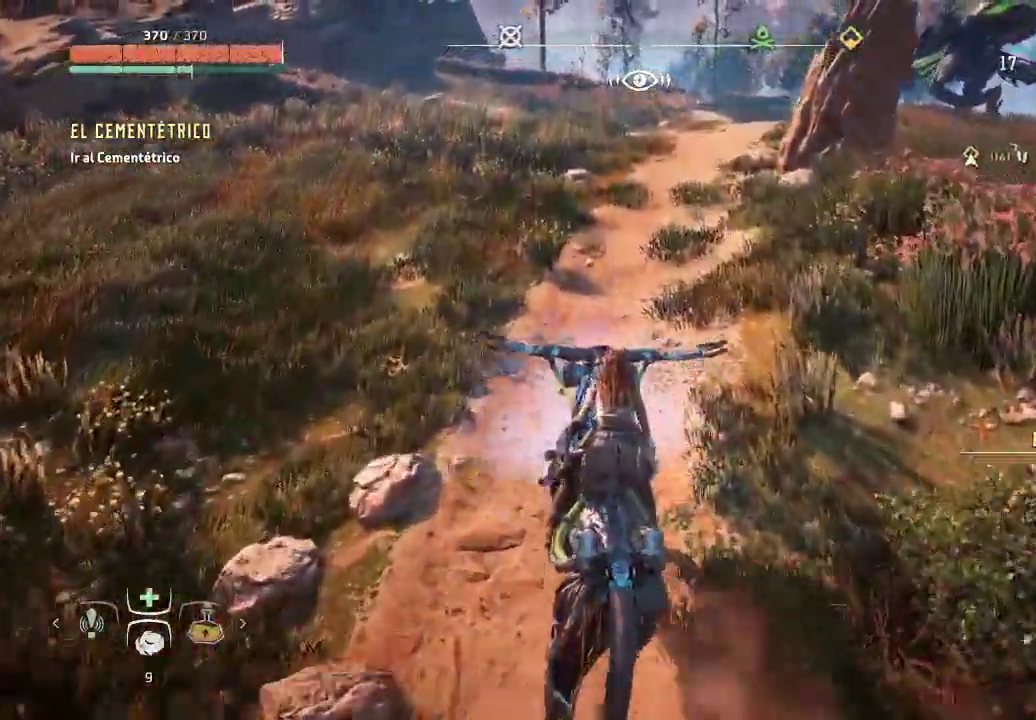
{"buttons": ["A"], "left_stick": "up", "right_stick": "center", "events": [[33, "A", "up"], [100, "A", "down"]]}
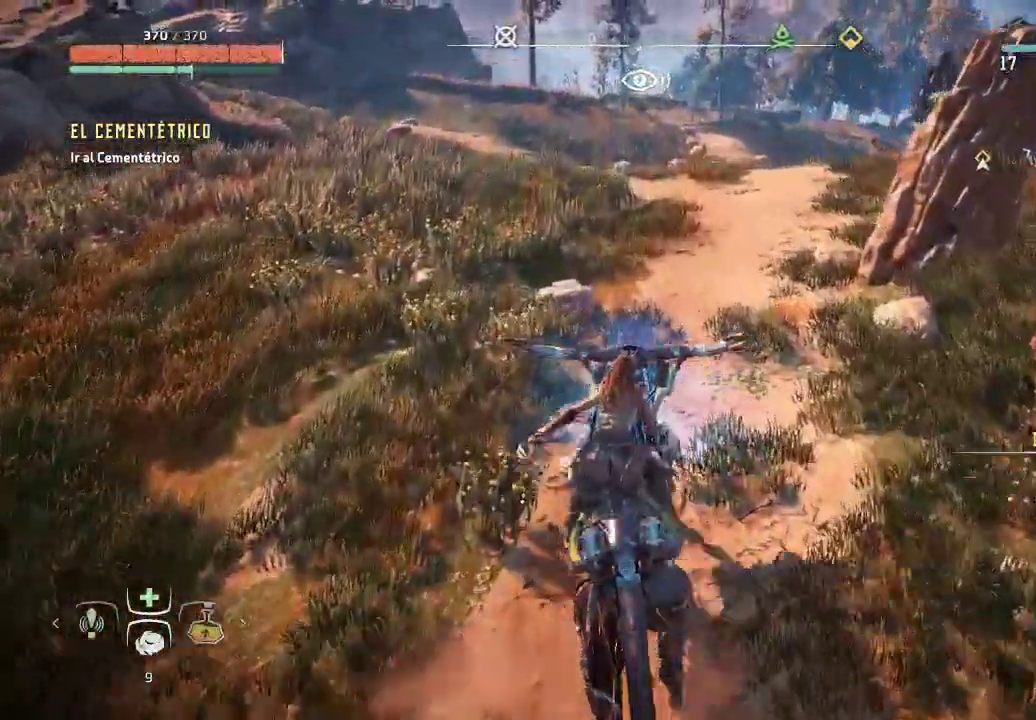
{"buttons": ["A"], "left_stick": "up", "right_stick": "center", "events": [[133, "A", "up"], [200, "A", "down"], [300, "A", "up"], [383, "A", "down"]]}
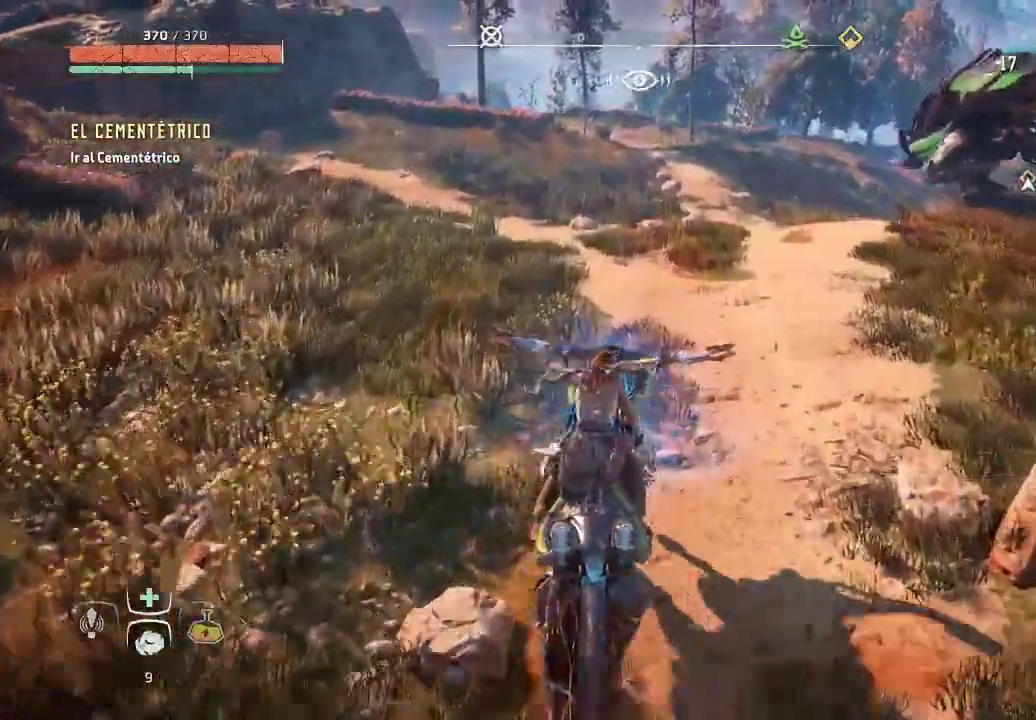
{"buttons": ["A"], "left_stick": "up", "right_stick": "center", "events": [[217, "A", "up"], [283, "A", "down"]]}
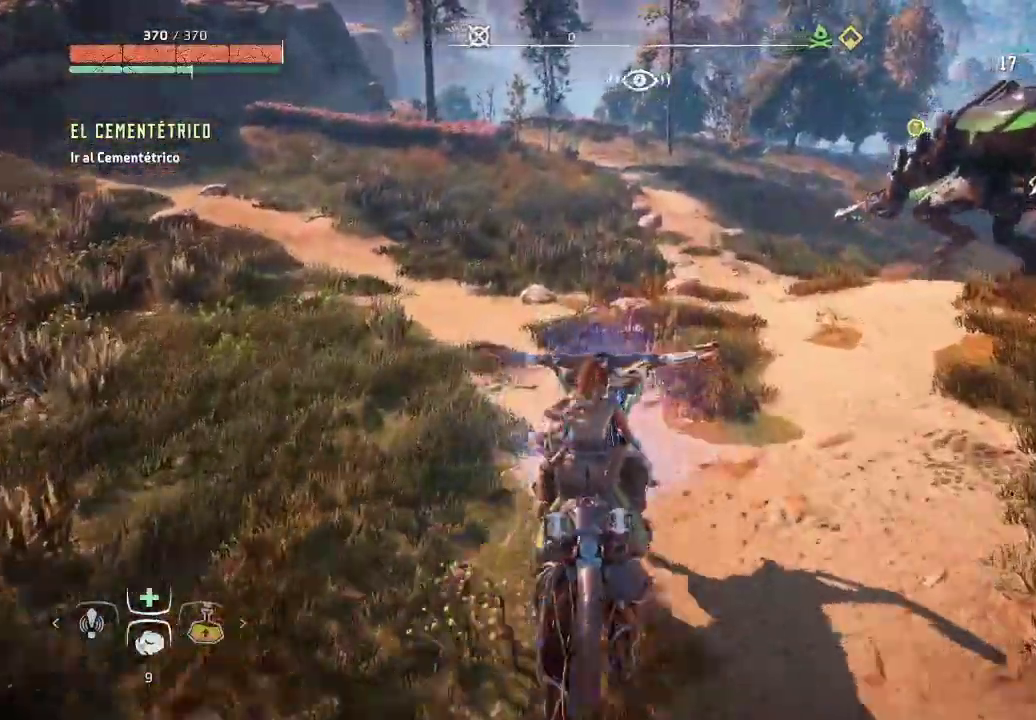
{"buttons": ["A"], "left_stick": "up", "right_stick": "center", "events": []}
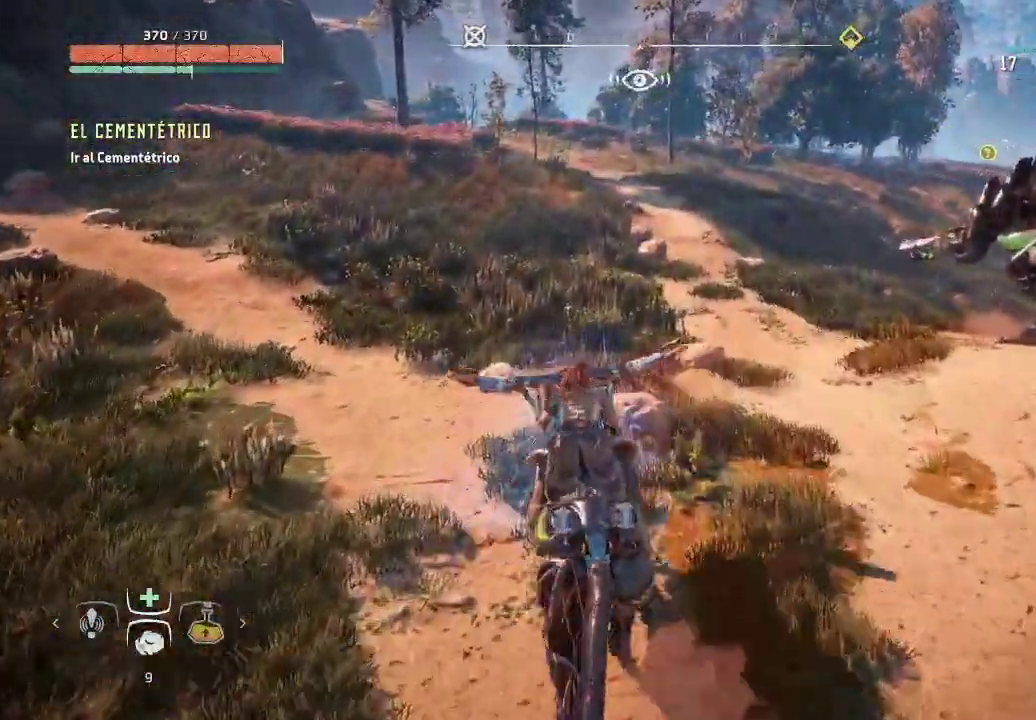
{"buttons": ["A"], "left_stick": "up", "right_stick": "center", "events": [[183, "A", "up"], [250, "A", "down"], [367, "A", "up"], [417, "A", "down"]]}
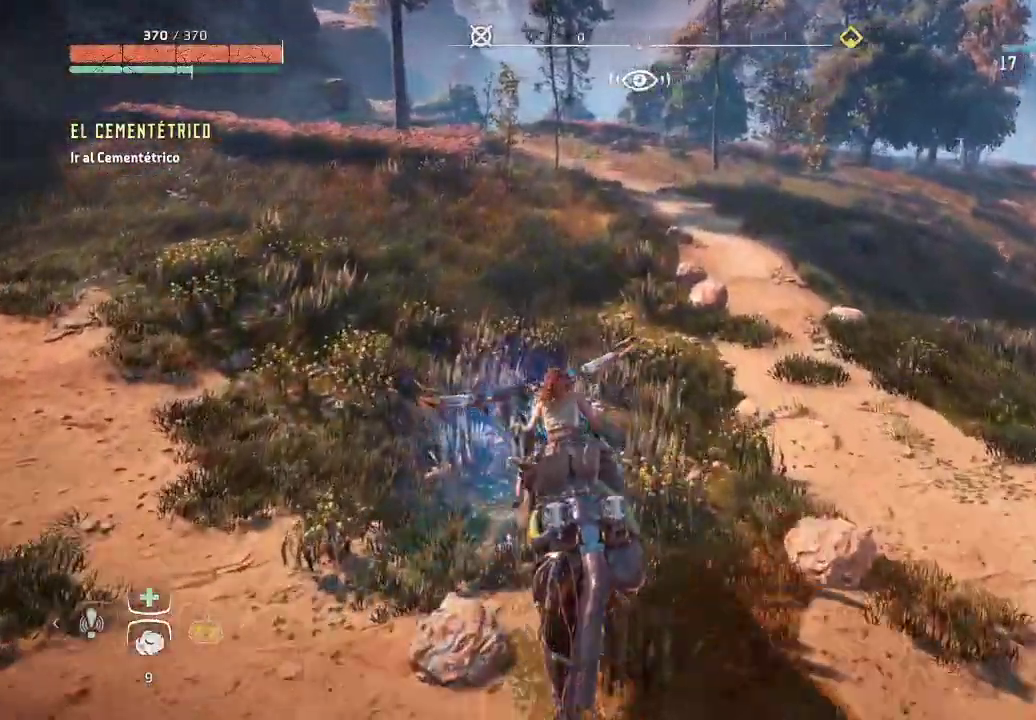
{"buttons": ["A"], "left_stick": "up-right", "right_stick": "center", "events": [[217, "A", "up"], [300, "A", "down"], [400, "left_stick", "up-right"]]}
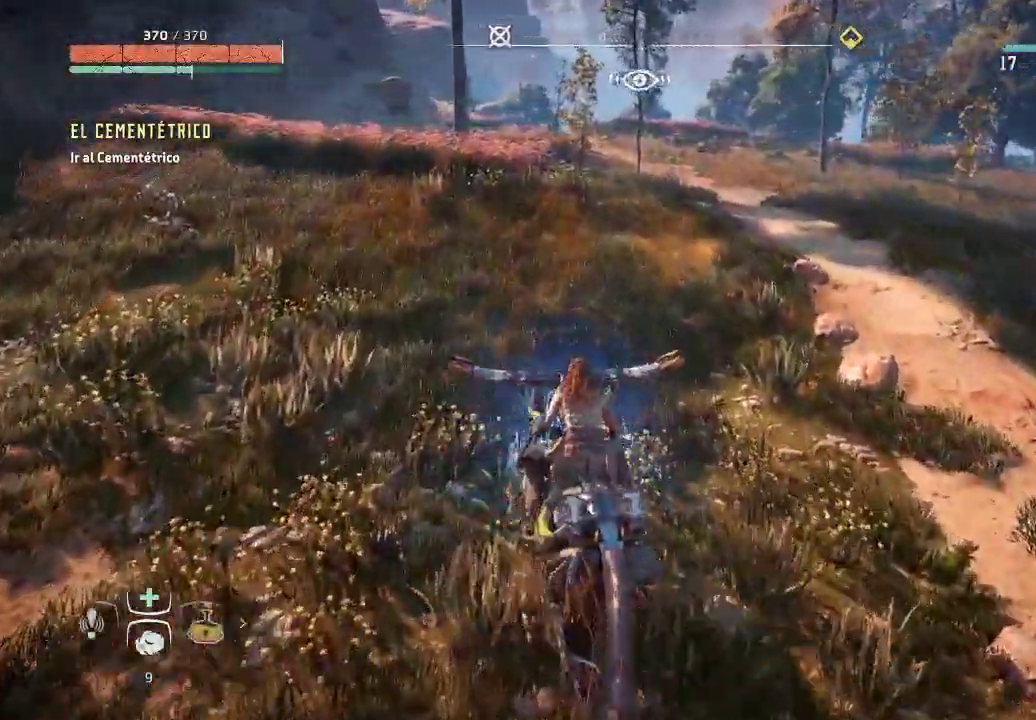
{"buttons": ["A"], "left_stick": "up-right", "right_stick": "center", "events": [[217, "R2", "down"], [267, "R2", "up"]]}
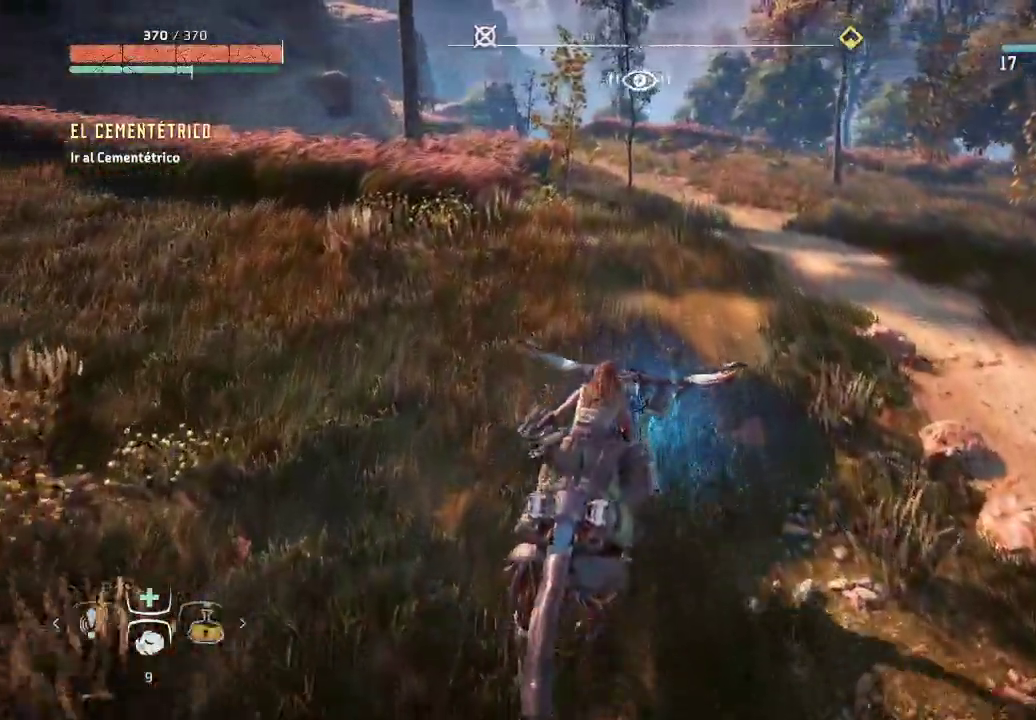
{"buttons": ["A"], "left_stick": "up-right", "right_stick": "center", "events": [[217, "A", "up"], [283, "A", "down"]]}
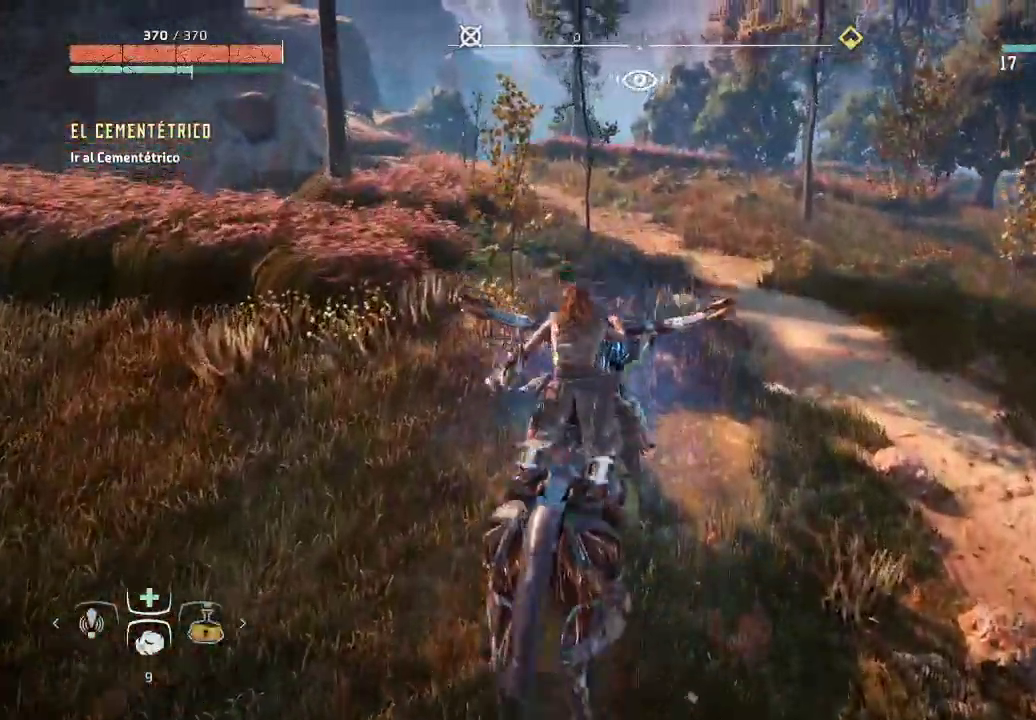
{"buttons": [], "left_stick": "up-right", "right_stick": "center", "events": [[100, "A", "up"], [183, "A", "down"], [300, "A", "up"], [383, "A", "down"], [500, "A", "up"]]}
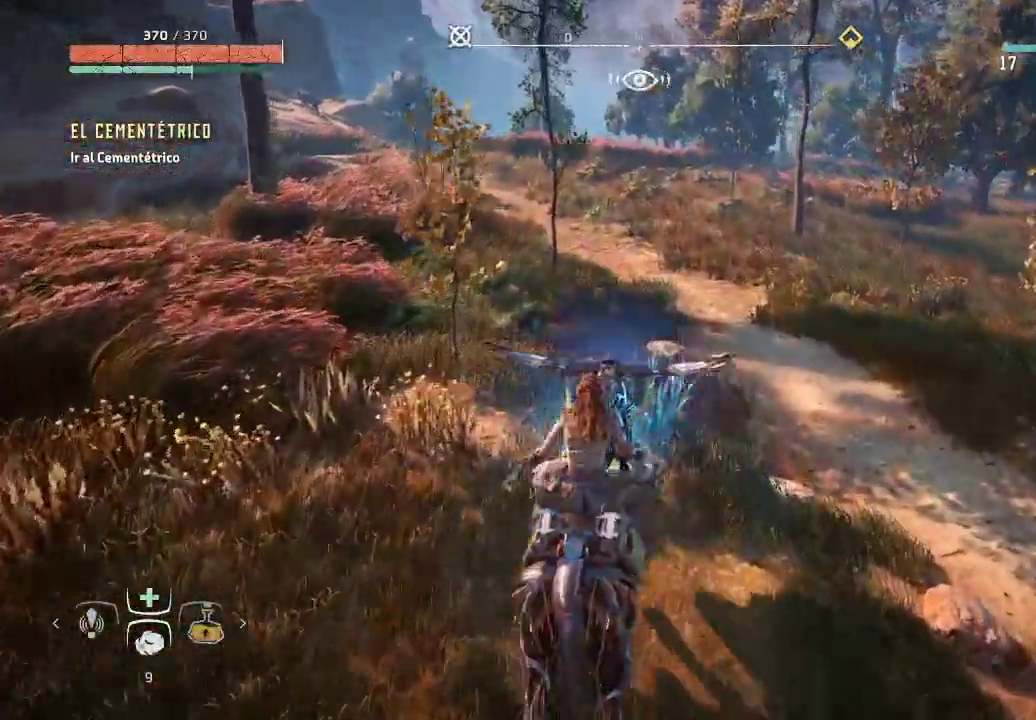
{"buttons": ["A"], "left_stick": "up", "right_stick": "center", "events": [[83, "A", "down"], [200, "A", "up"], [300, "A", "down"], [350, "left_stick", "up"]]}
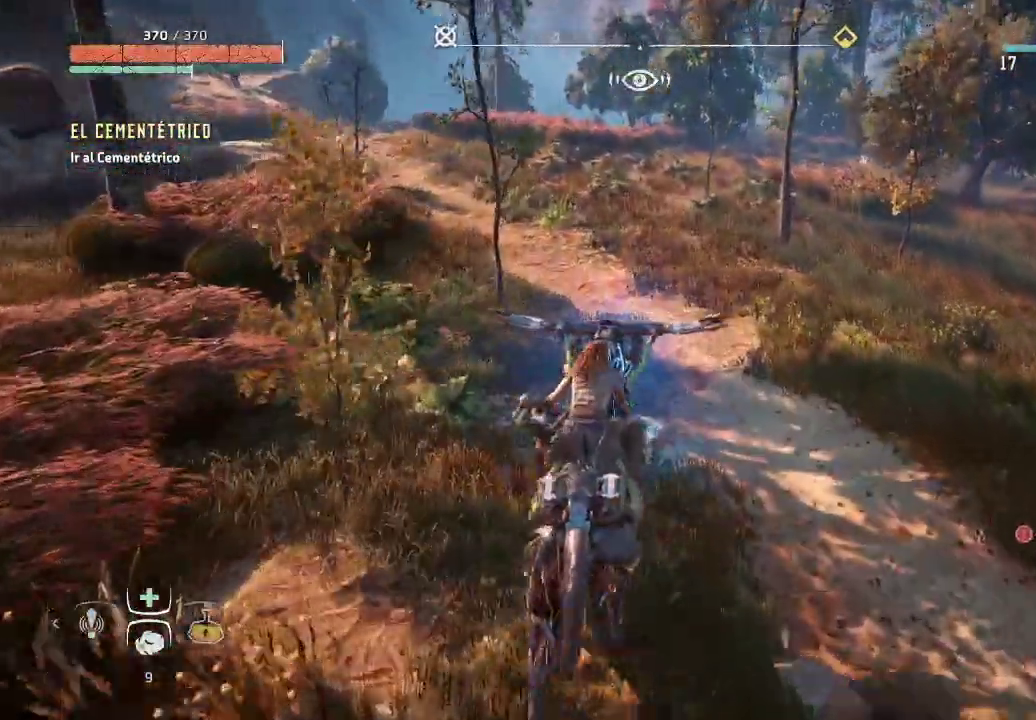
{"buttons": [], "left_stick": "up-left", "right_stick": "center", "events": [[383, "left_stick", "up-left"], [500, "A", "up"]]}
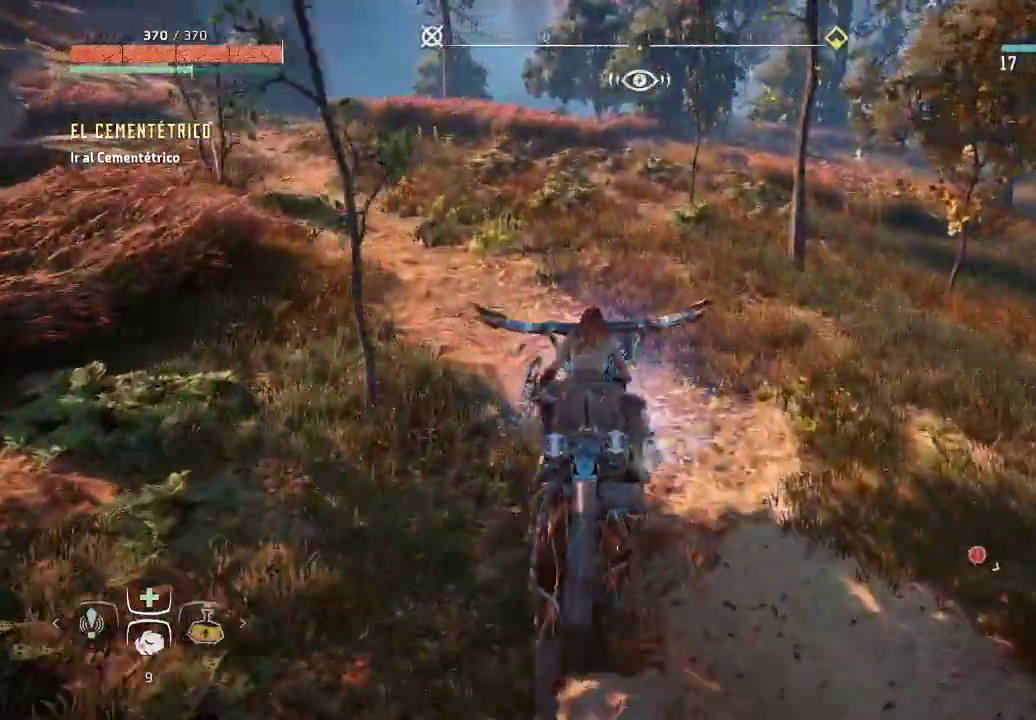
{"buttons": ["A"], "left_stick": "up-left", "right_stick": "center", "events": [[100, "A", "down"], [217, "A", "up"], [317, "A", "down"]]}
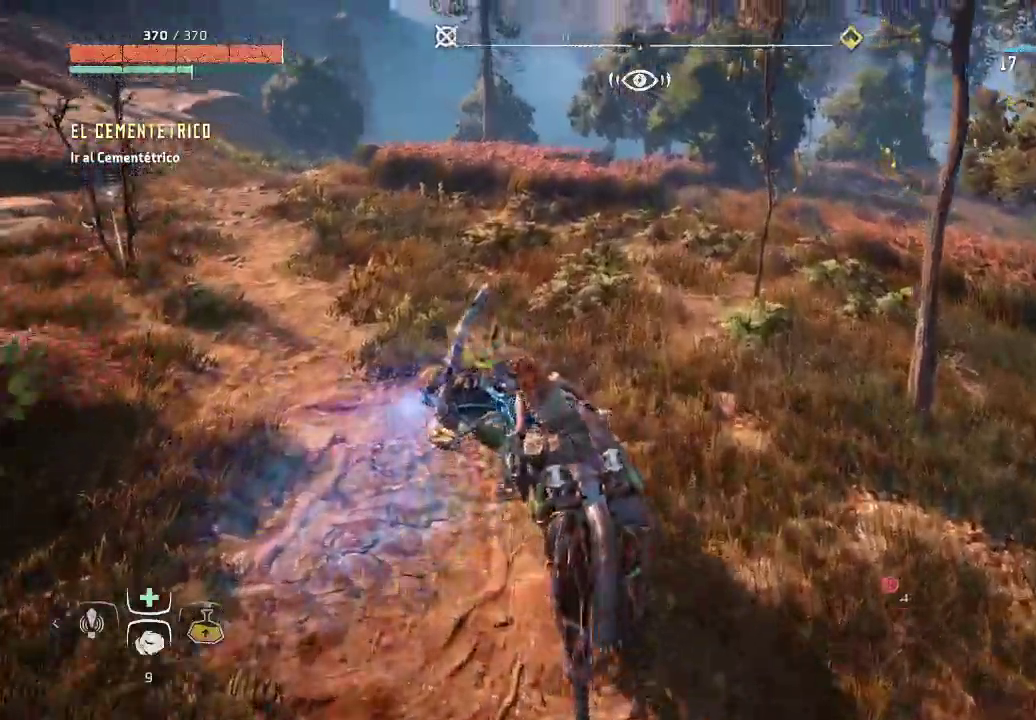
{"buttons": [], "left_stick": "up-left", "right_stick": "center", "events": [[500, "A", "up"]]}
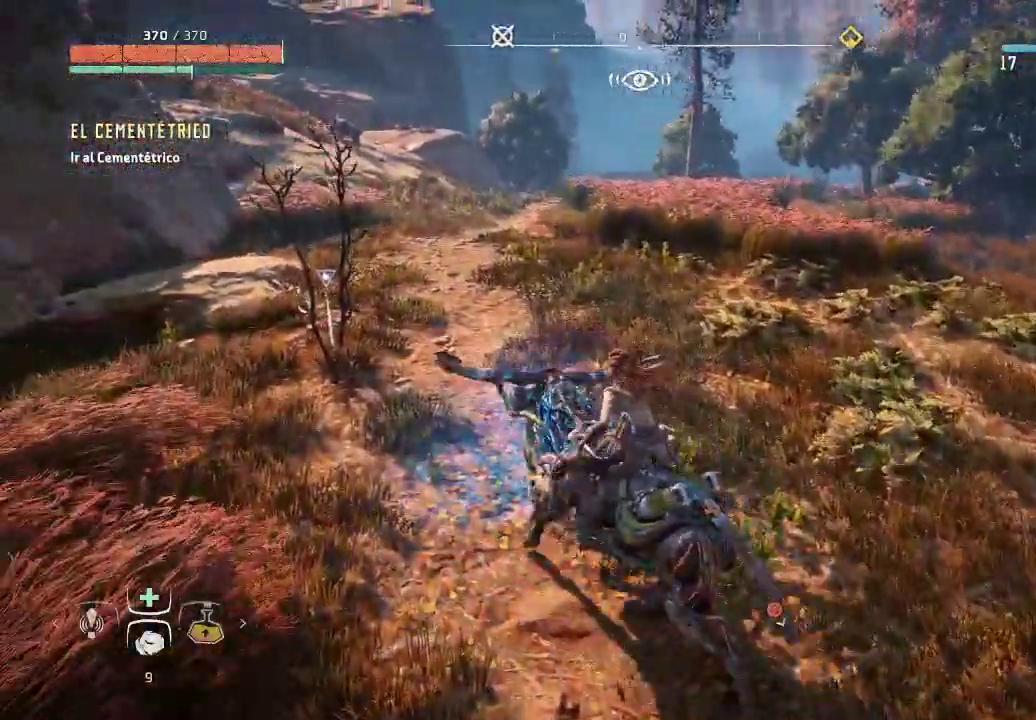
{"buttons": ["A"], "left_stick": "up-right", "right_stick": "center", "events": [[33, "left_stick", "up"], [67, "A", "down"], [167, "A", "up"], [267, "A", "down"], [300, "left_stick", "up-right"]]}
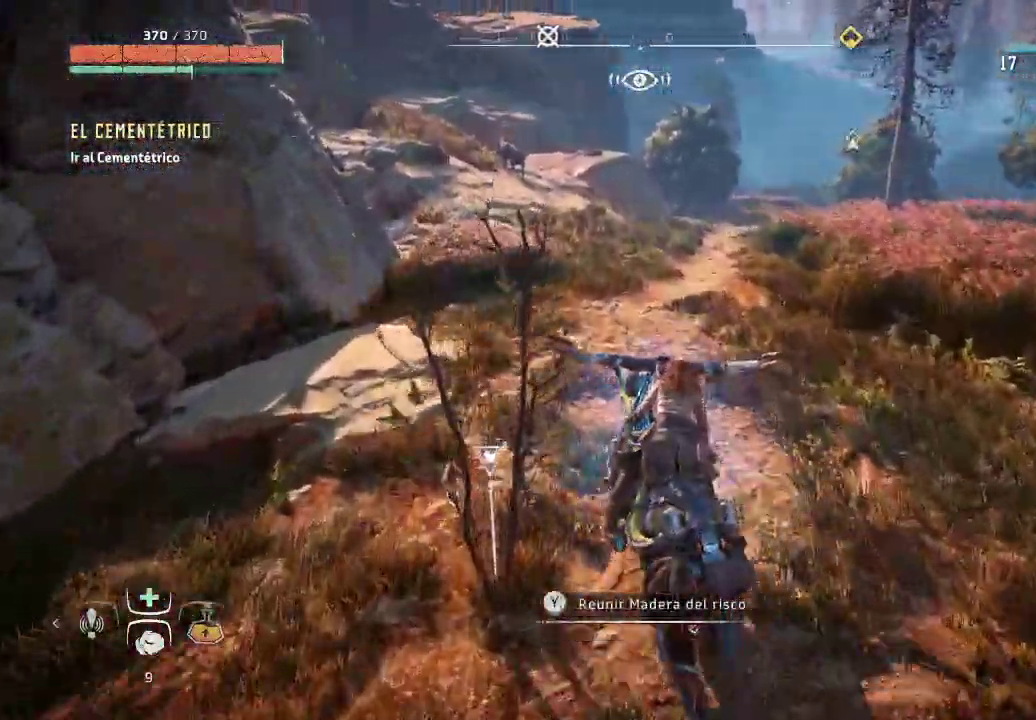
{"buttons": [], "left_stick": "up-right", "right_stick": "center", "events": [[50, "A", "up"], [117, "A", "down"], [250, "A", "up"], [333, "A", "down"], [417, "A", "up"]]}
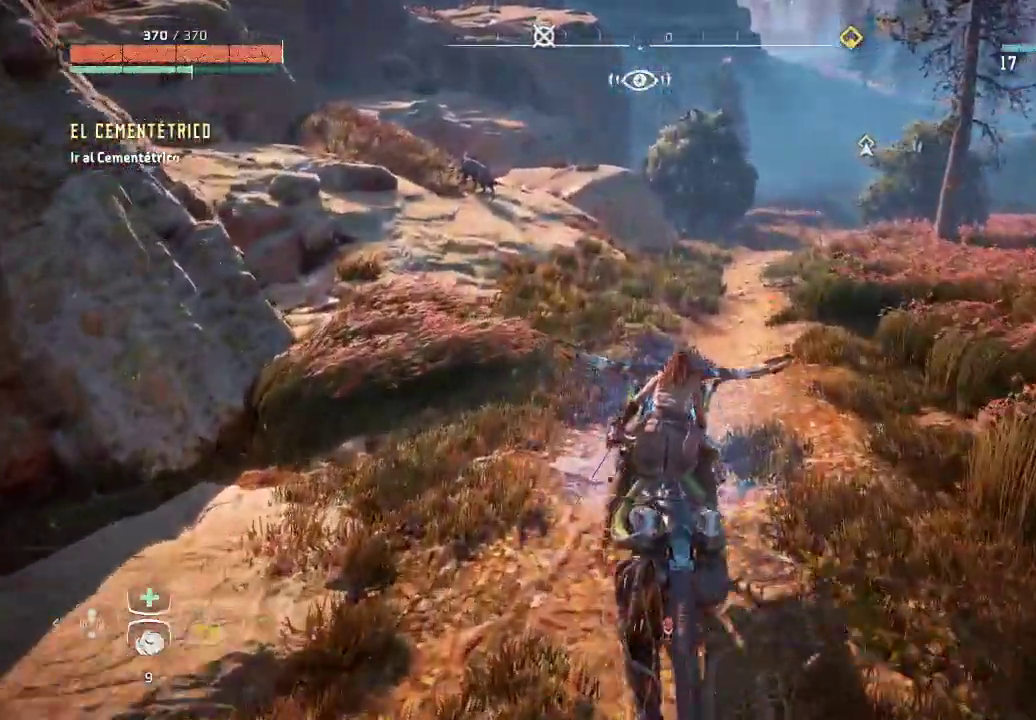
{"buttons": ["A"], "left_stick": "up-right", "right_stick": "center", "events": [[17, "A", "down"], [100, "A", "up"], [217, "A", "down"], [317, "A", "up"], [417, "A", "down"]]}
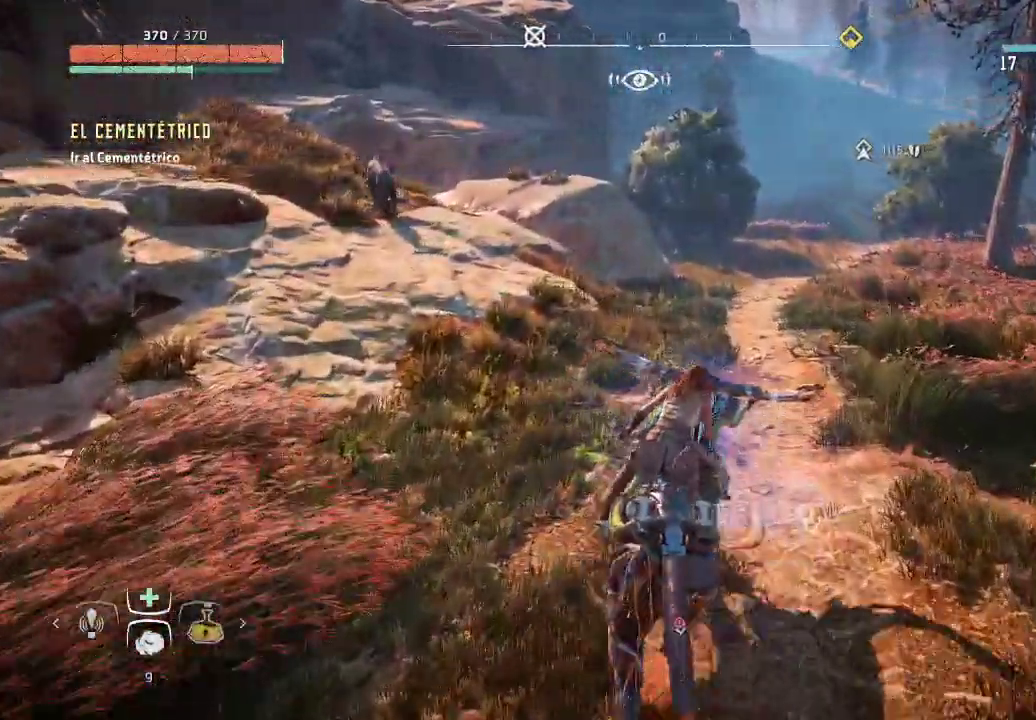
{"buttons": ["A"], "left_stick": "up", "right_stick": "center", "events": [[433, "left_stick", "up"]]}
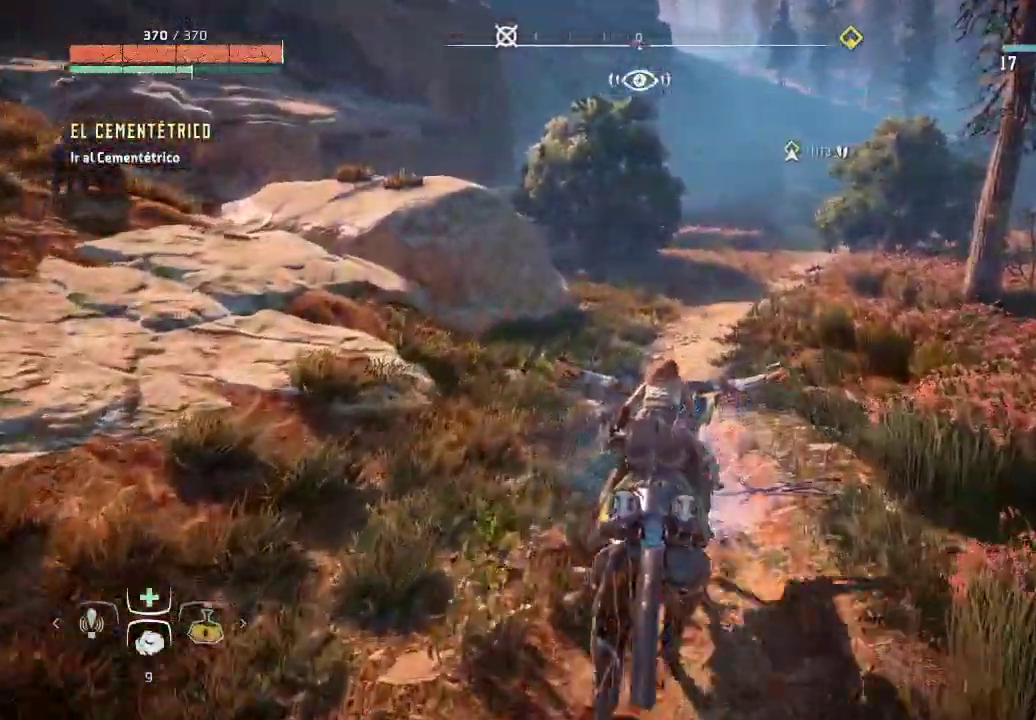
{"buttons": ["A"], "left_stick": "up-right", "right_stick": "center", "events": [[167, "A", "up"], [217, "A", "down"], [483, "left_stick", "up-right"]]}
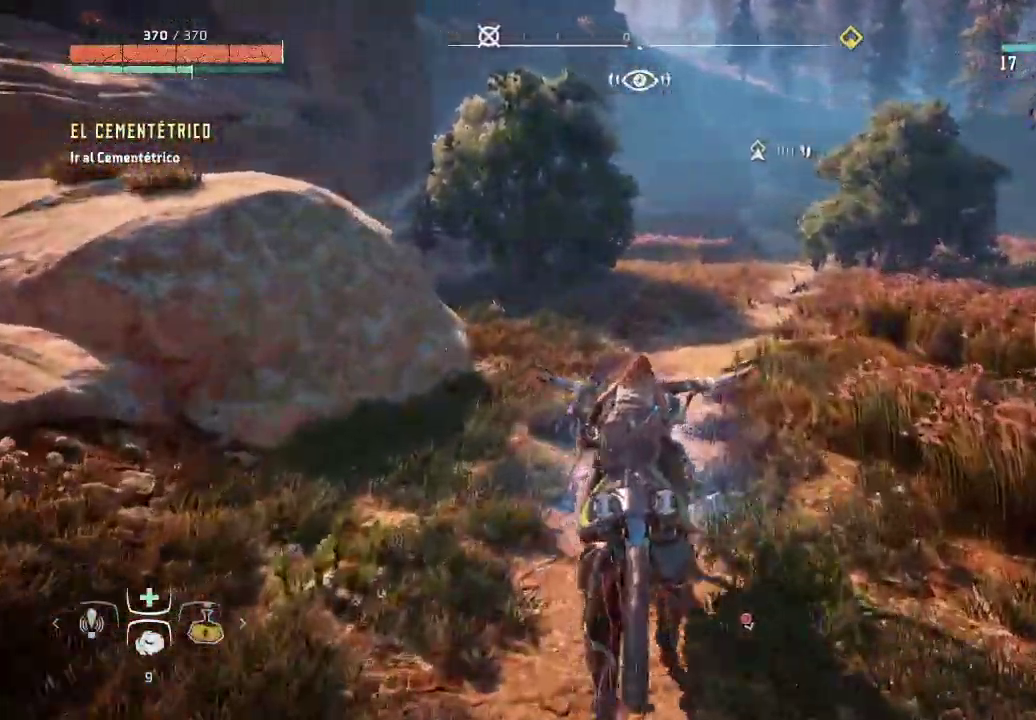
{"buttons": ["A"], "left_stick": "up-right", "right_stick": "center", "events": [[17, "A", "up"], [117, "A", "down"]]}
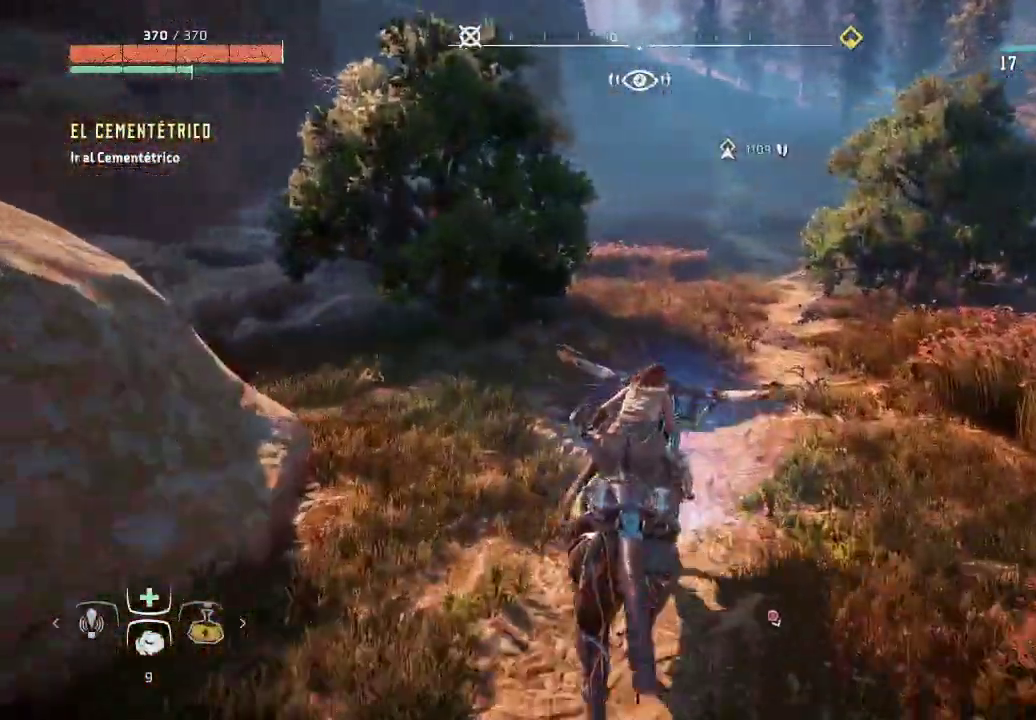
{"buttons": ["A"], "left_stick": "up-right", "right_stick": "center", "events": []}
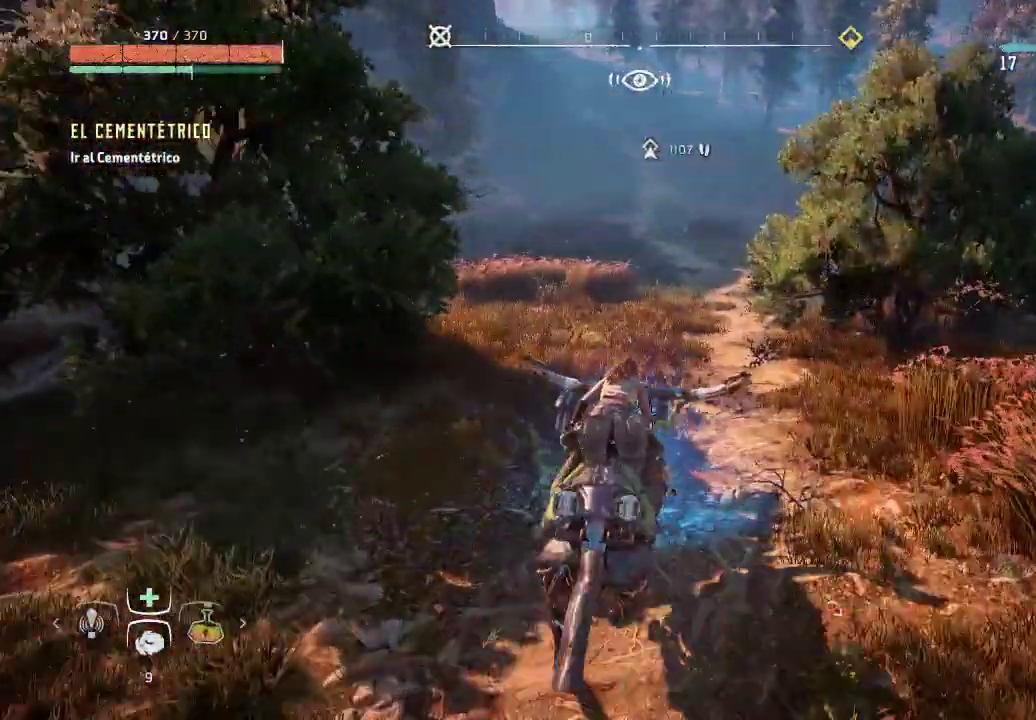
{"buttons": [], "left_stick": "up", "right_stick": "center", "events": [[217, "A", "up"], [217, "left_stick", "up"]]}
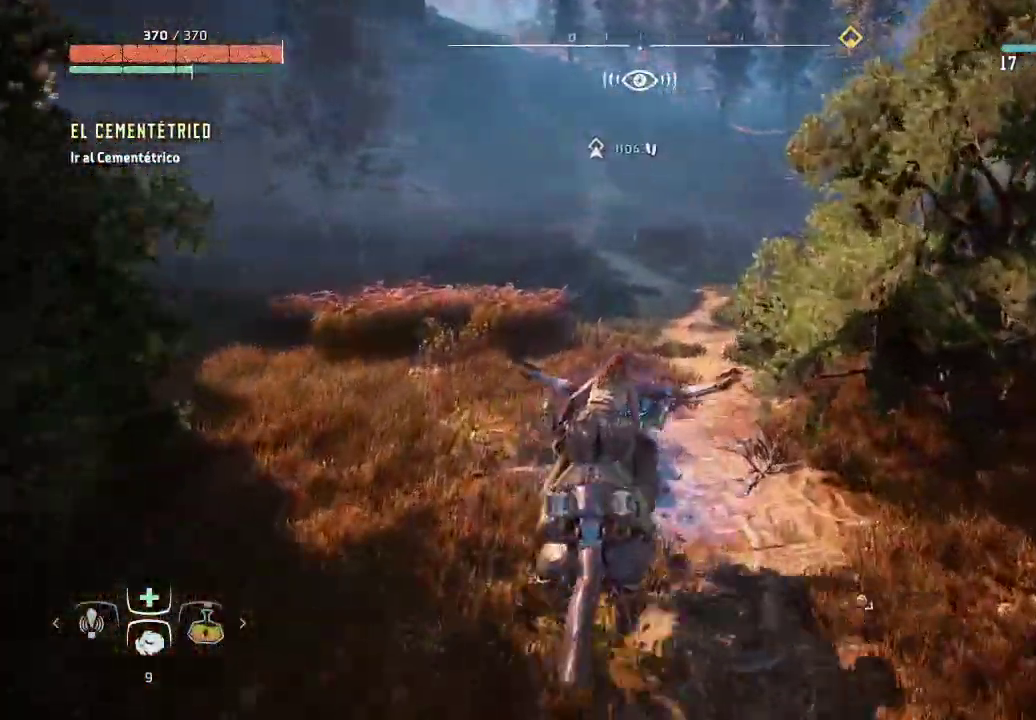
{"buttons": [], "left_stick": "up-left", "right_stick": "right", "events": [[33, "left_stick", "up-left"], [50, "right_stick", "right"]]}
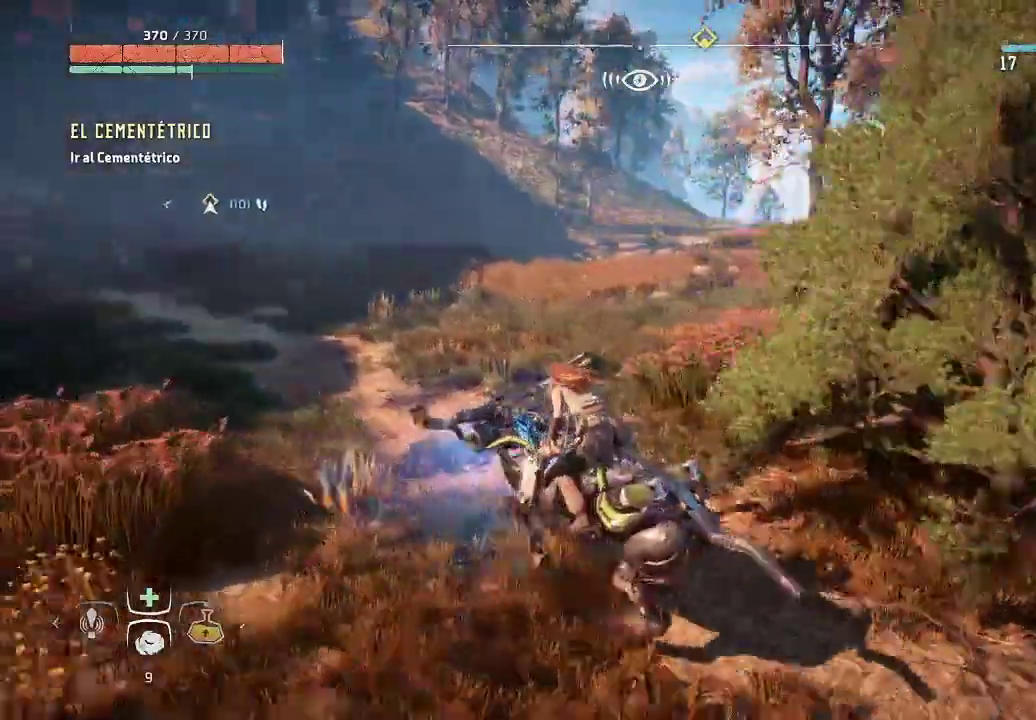
{"buttons": [], "left_stick": "left", "right_stick": "right", "events": [[17, "left_stick", "left"]]}
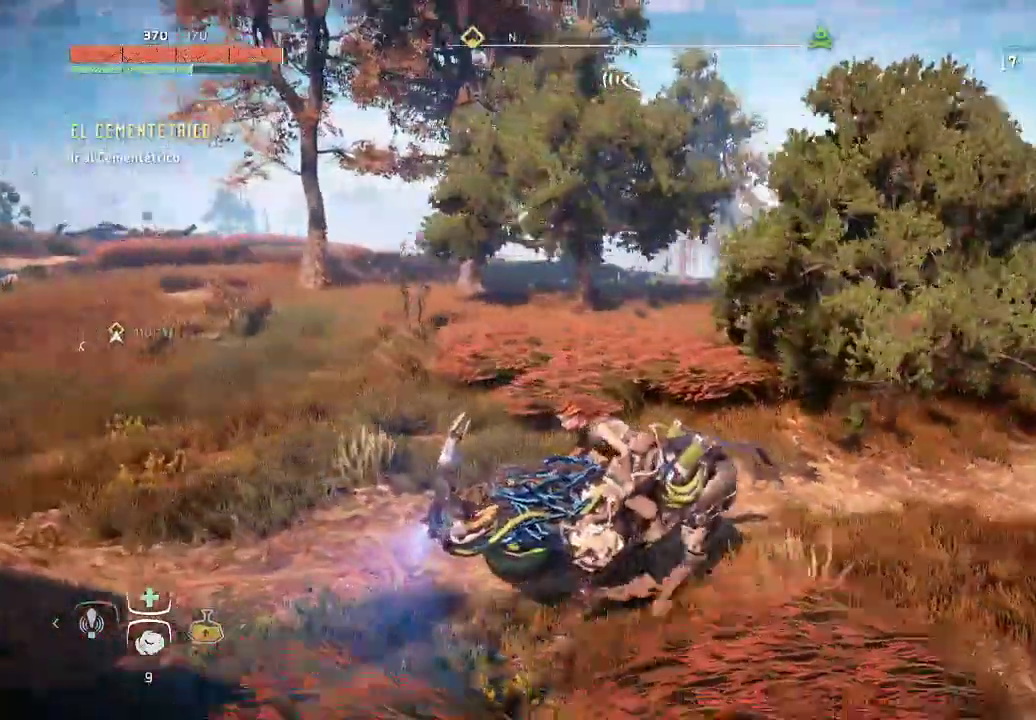
{"buttons": [], "left_stick": "left", "right_stick": "center", "events": [[383, "right_stick", "center"]]}
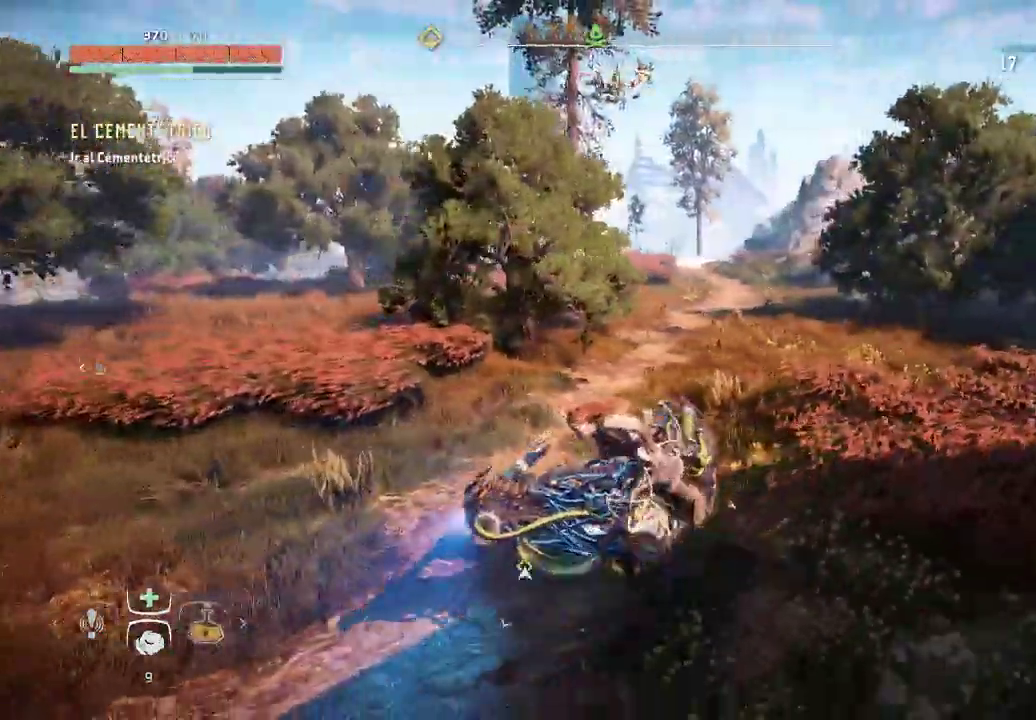
{"buttons": [], "left_stick": "down-left", "right_stick": "left", "events": [[67, "left_stick", "down-left"], [400, "right_stick", "left"]]}
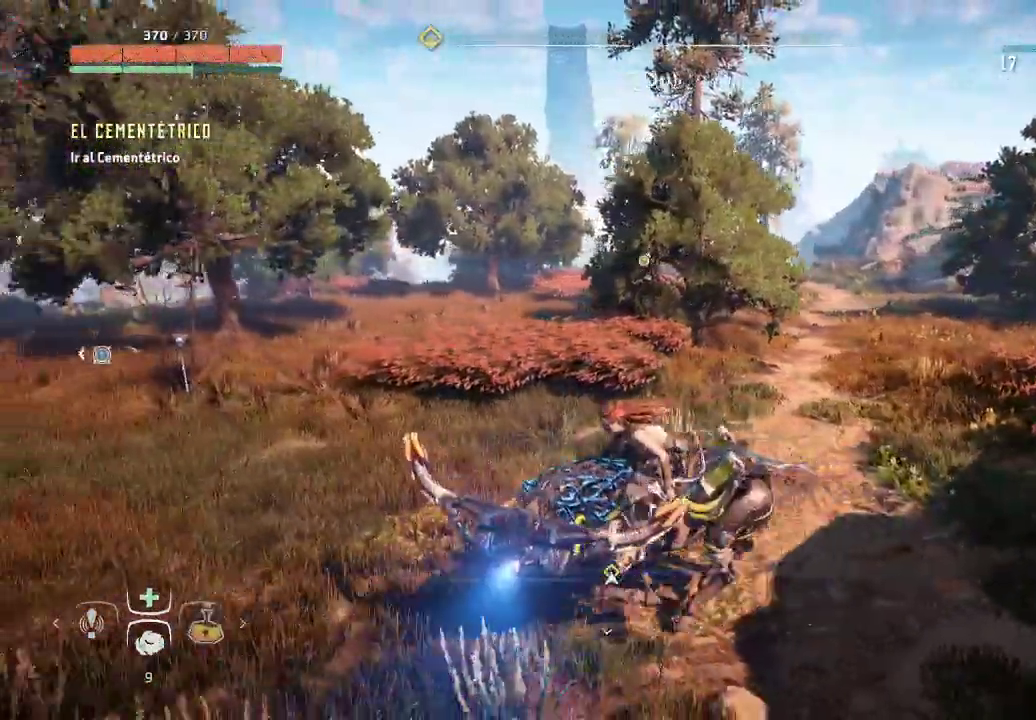
{"buttons": [], "left_stick": "down-left", "right_stick": "left", "events": []}